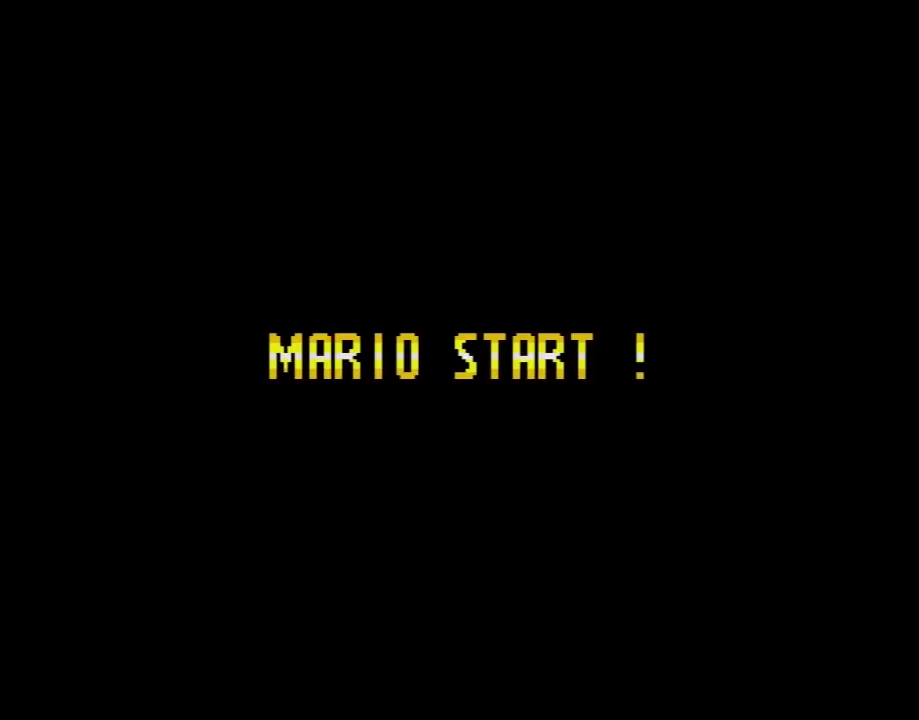
Gameplay with a controller (Nintendo layout); each line is a JSON object with the inputs held at the frame after it. "events" lists button and stick changes between this image and that frame as [ms after this image, input, new state], when the widget could be followed in between. Not read: L3 R3.
{"buttons": [], "events": []}
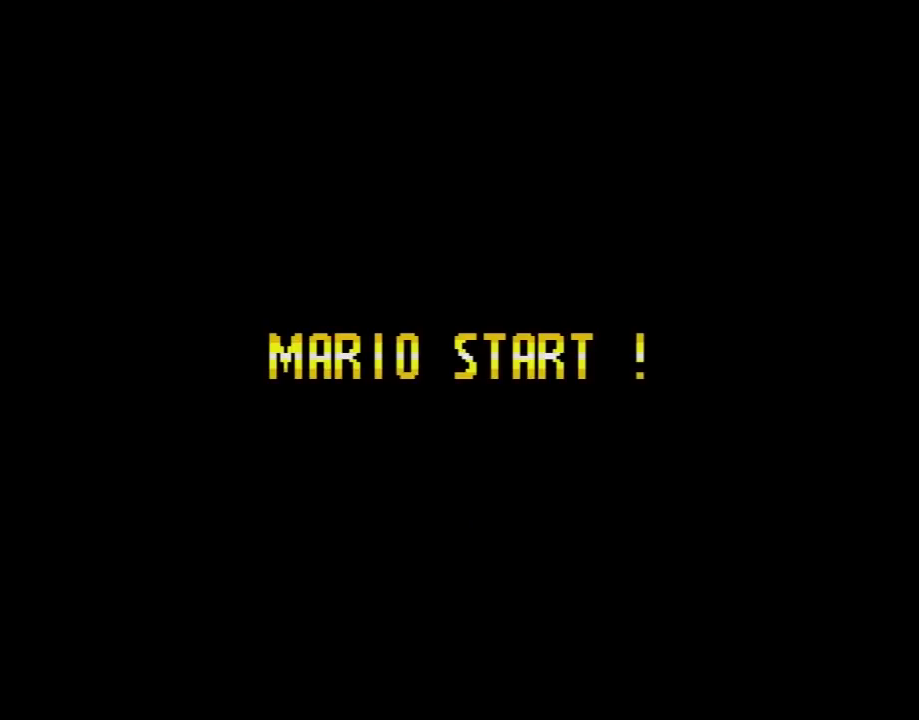
{"buttons": [], "events": []}
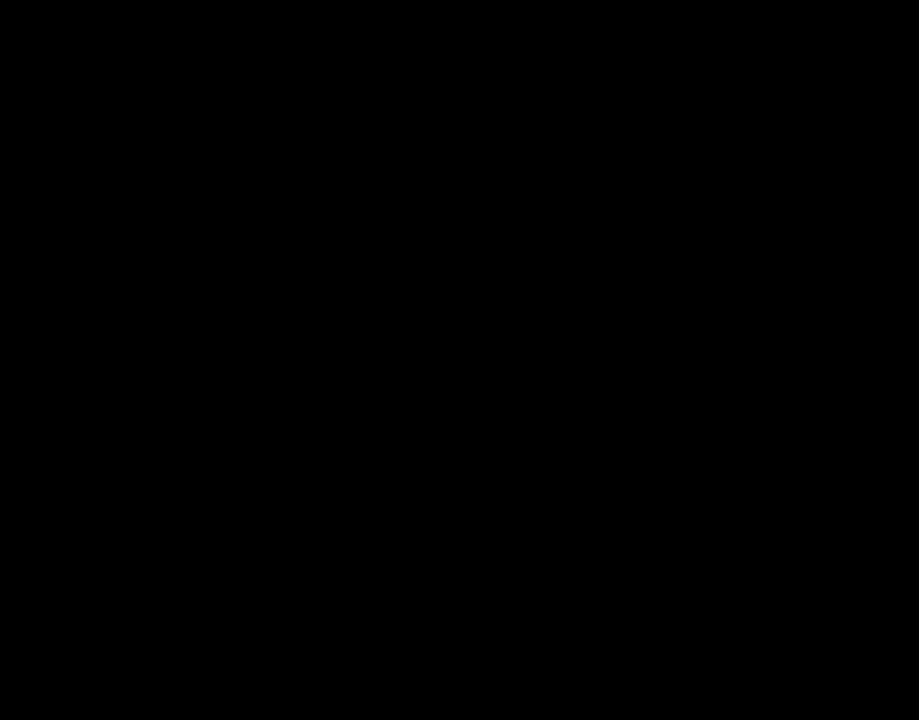
{"buttons": [], "events": []}
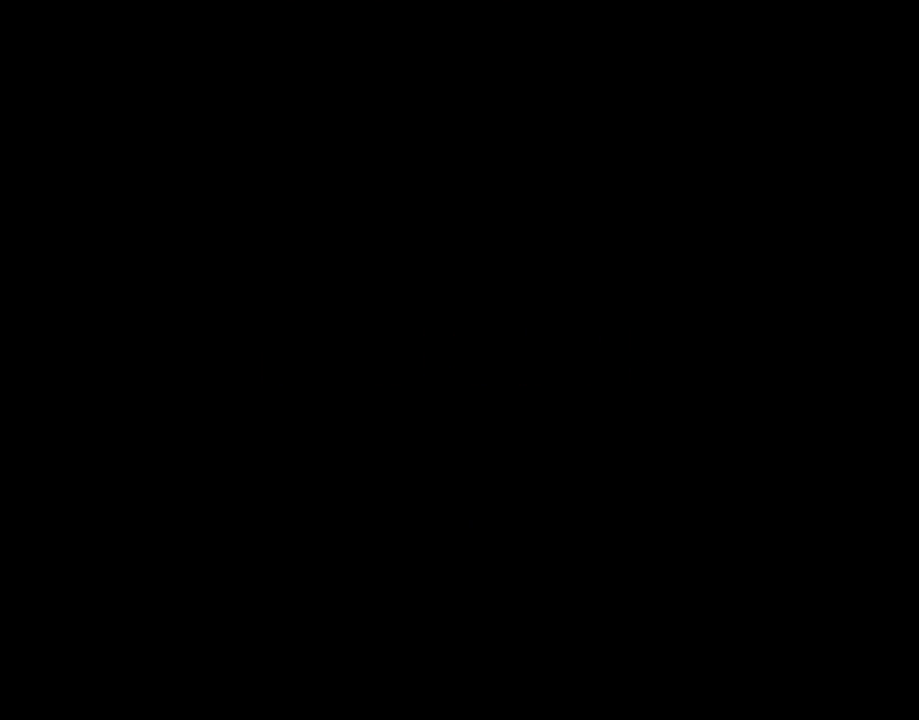
{"buttons": ["Y", "DPAD_RIGHT"], "events": [[33, "DPAD_RIGHT", "down"], [33, "Y", "down"]]}
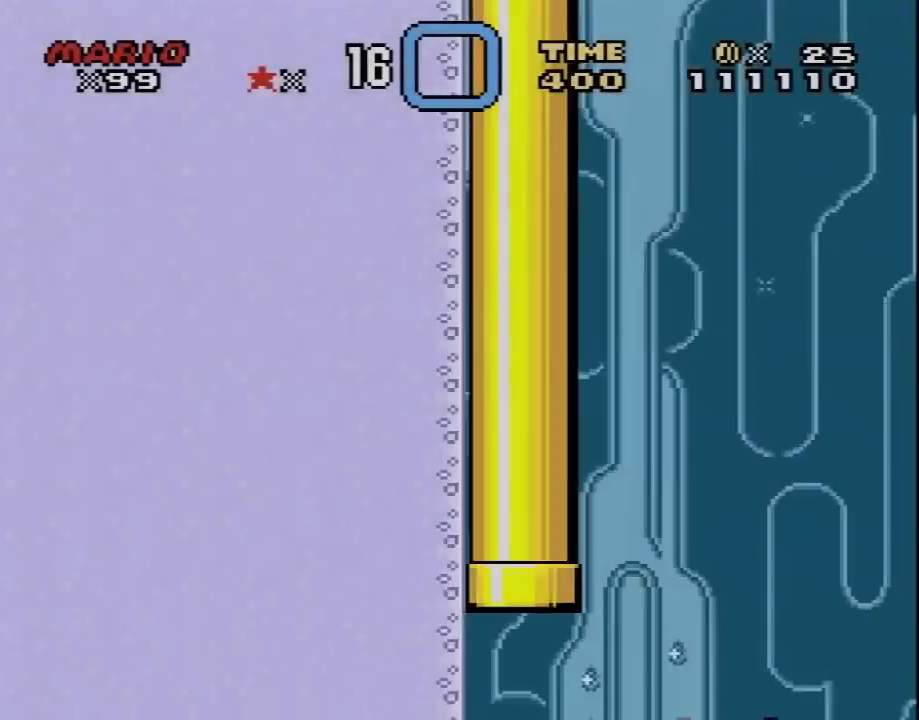
{"buttons": ["Y", "DPAD_RIGHT"], "events": []}
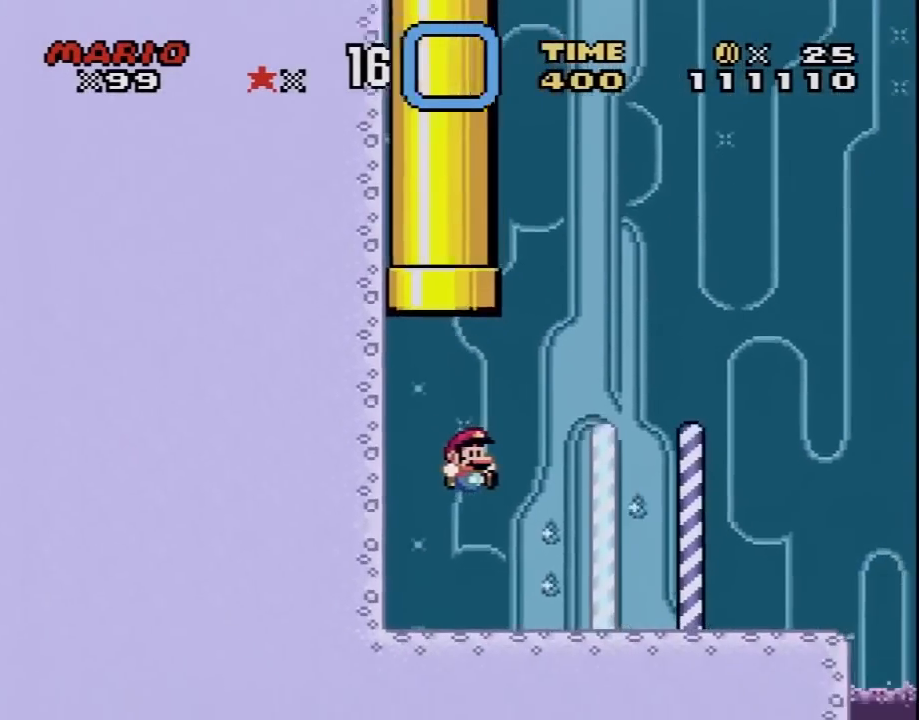
{"buttons": ["Y", "DPAD_RIGHT"], "events": []}
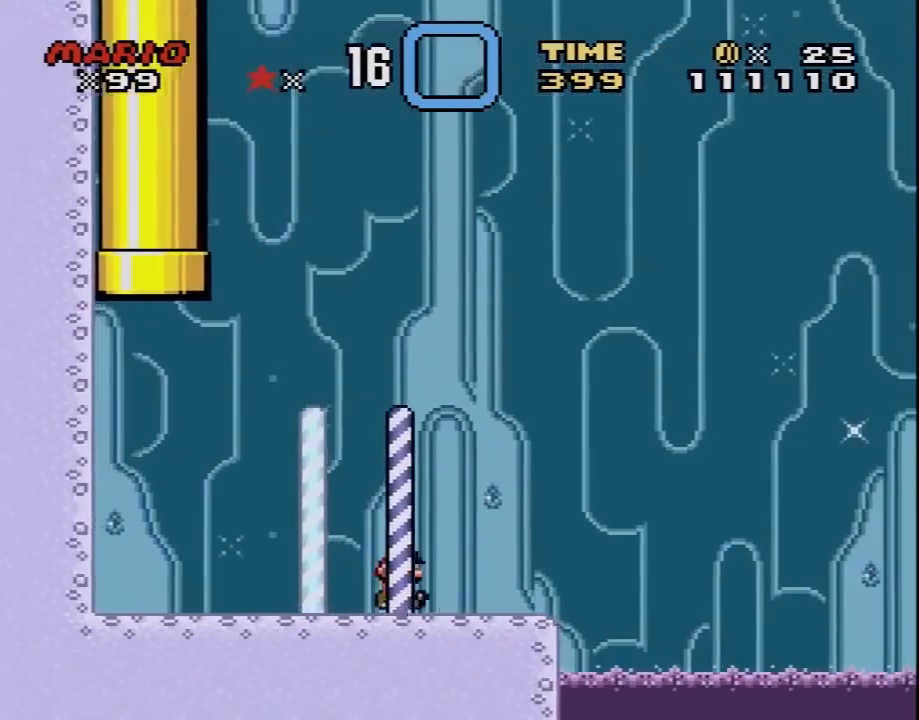
{"buttons": ["B", "Y", "DPAD_RIGHT"], "events": [[250, "B", "down"]]}
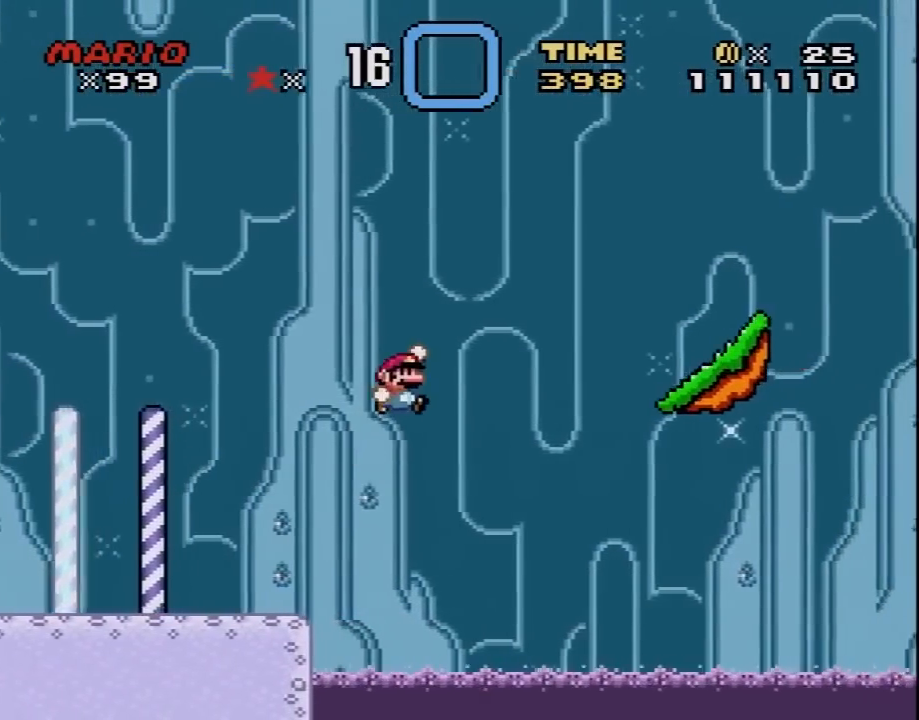
{"buttons": ["Y", "DPAD_RIGHT"], "events": [[350, "B", "up"]]}
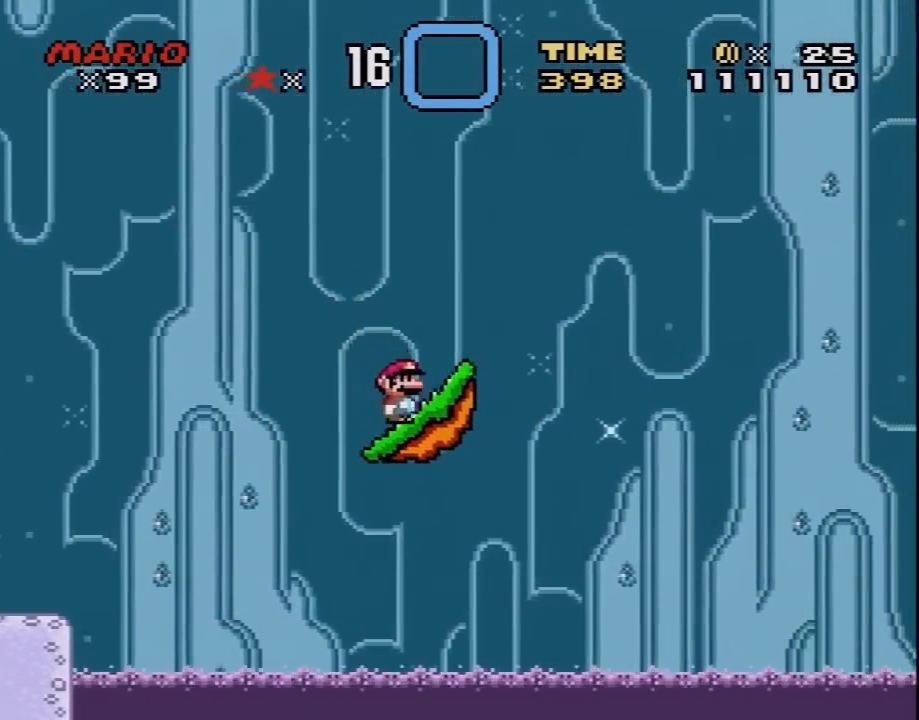
{"buttons": ["B", "Y", "DPAD_LEFT"], "events": [[67, "B", "down"], [217, "DPAD_UP", "down"], [250, "DPAD_LEFT", "down"], [250, "DPAD_RIGHT", "up"], [283, "DPAD_UP", "up"], [417, "DPAD_UP", "down"], [500, "DPAD_UP", "up"]]}
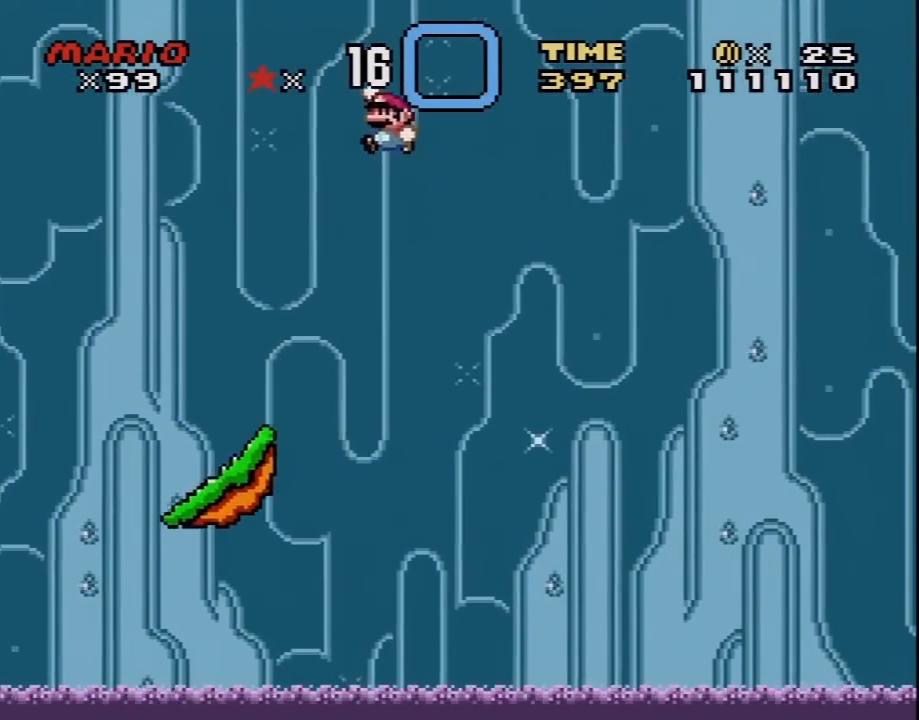
{"buttons": ["Y", "DPAD_RIGHT"], "events": [[283, "B", "up"], [450, "DPAD_LEFT", "up"], [467, "DPAD_RIGHT", "down"]]}
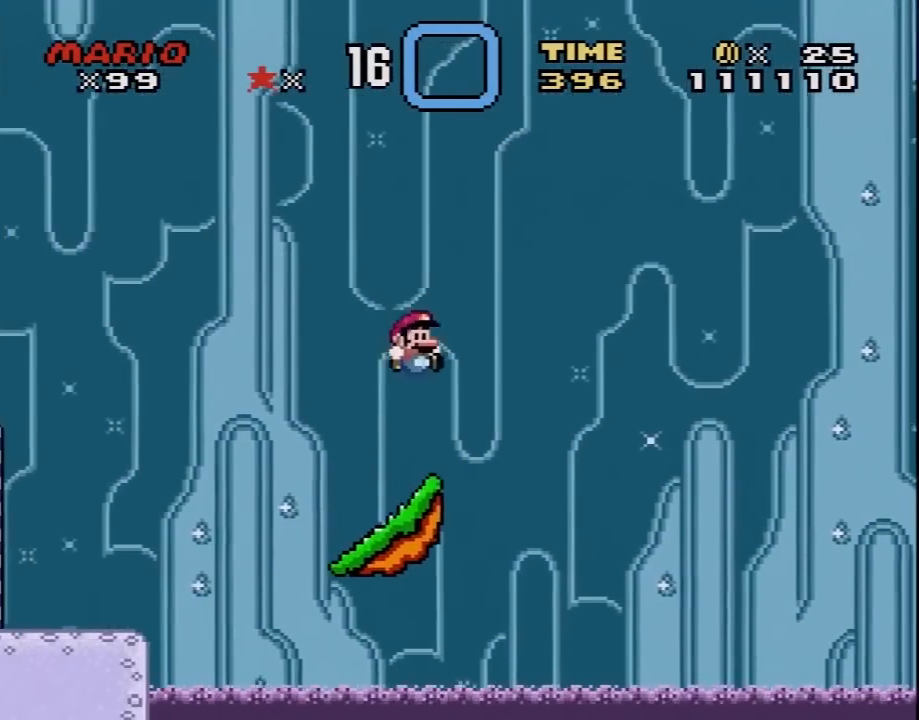
{"buttons": ["B", "Y", "DPAD_LEFT"], "events": [[250, "B", "down"], [350, "DPAD_DOWN", "down"], [350, "DPAD_RIGHT", "up"], [383, "DPAD_DOWN", "up"], [383, "DPAD_LEFT", "down"]]}
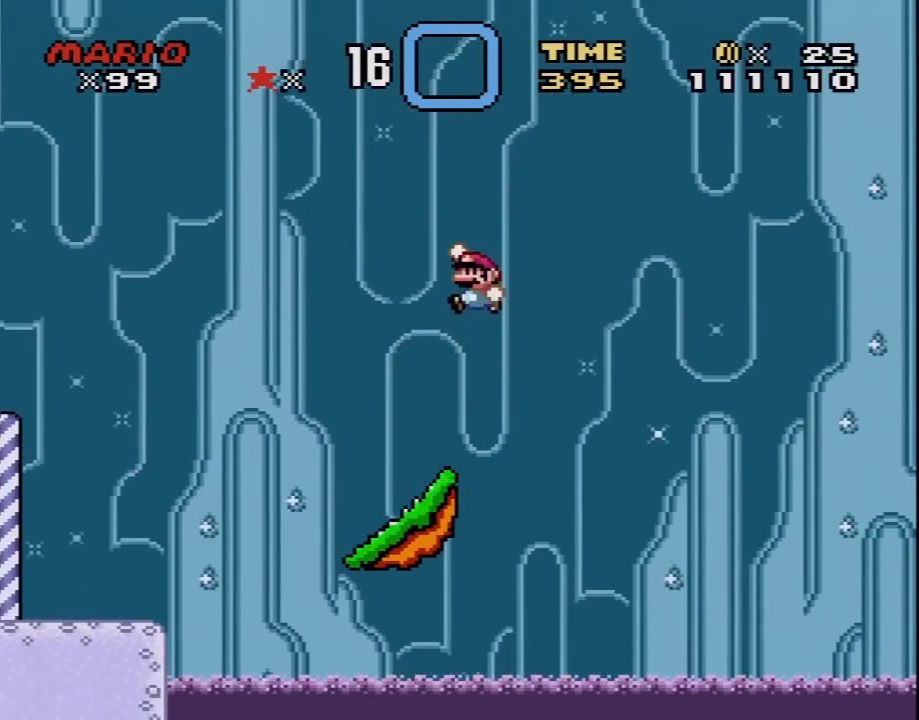
{"buttons": ["Y", "DPAD_RIGHT"], "events": [[217, "DPAD_LEFT", "up"], [250, "B", "up"], [350, "DPAD_RIGHT", "down"]]}
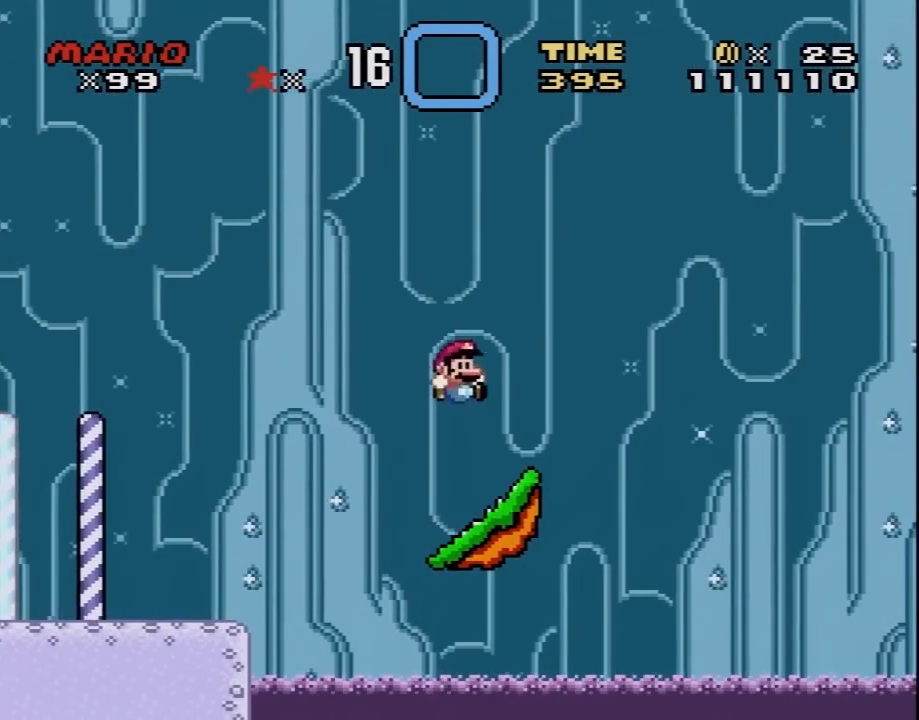
{"buttons": ["B", "Y", "DPAD_LEFT"], "events": [[217, "B", "down"], [283, "DPAD_RIGHT", "up"], [317, "DPAD_LEFT", "down"]]}
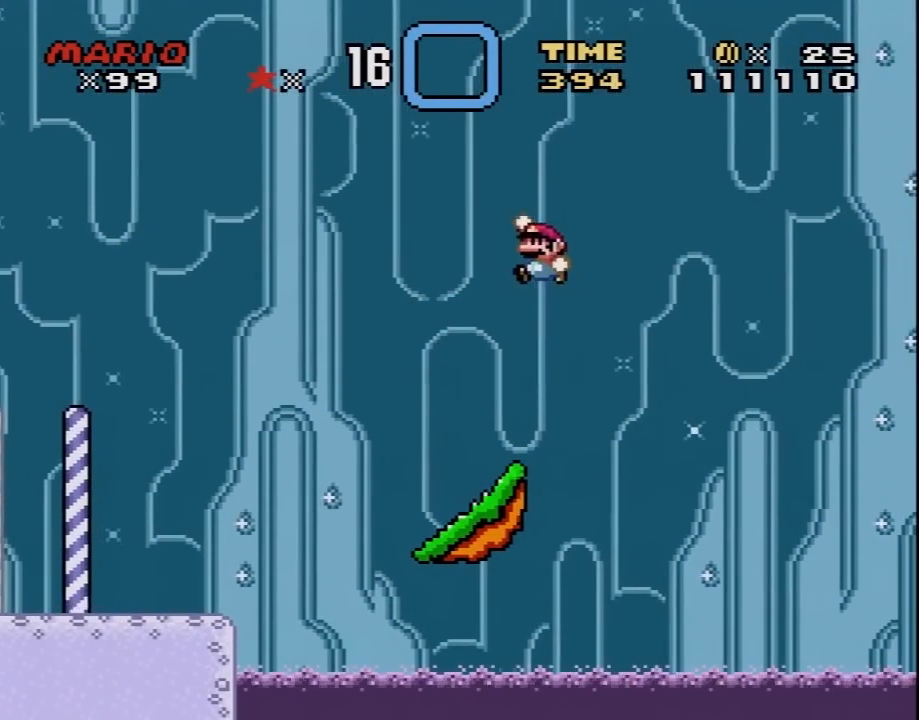
{"buttons": ["Y", "DPAD_RIGHT"], "events": [[67, "DPAD_LEFT", "up"], [283, "B", "up"], [417, "DPAD_RIGHT", "down"]]}
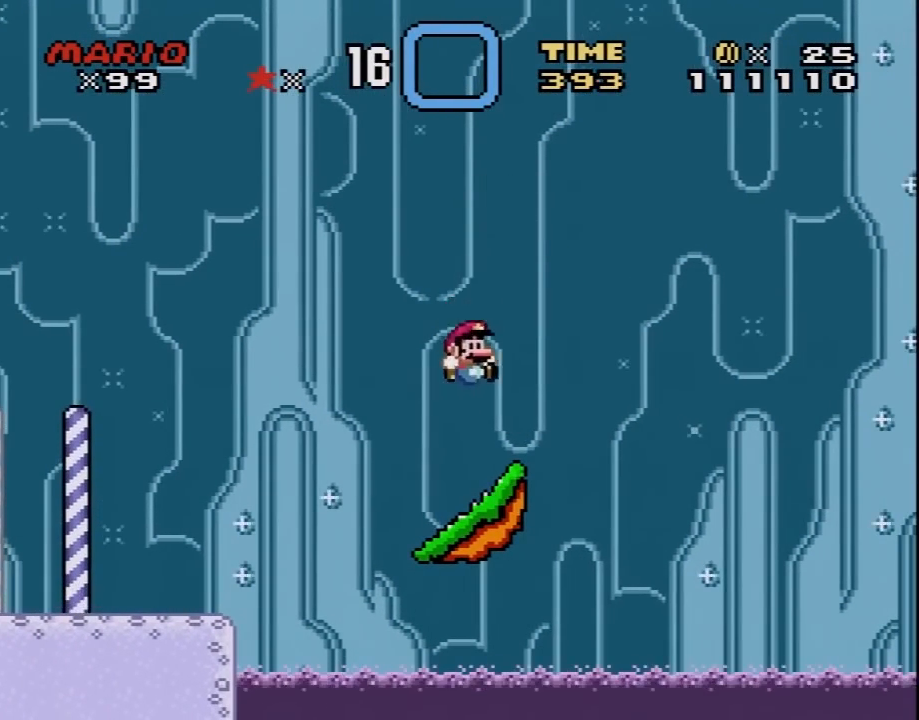
{"buttons": ["B", "Y"], "events": [[200, "B", "down"], [200, "DPAD_RIGHT", "up"], [250, "DPAD_LEFT", "down"], [467, "DPAD_LEFT", "up"]]}
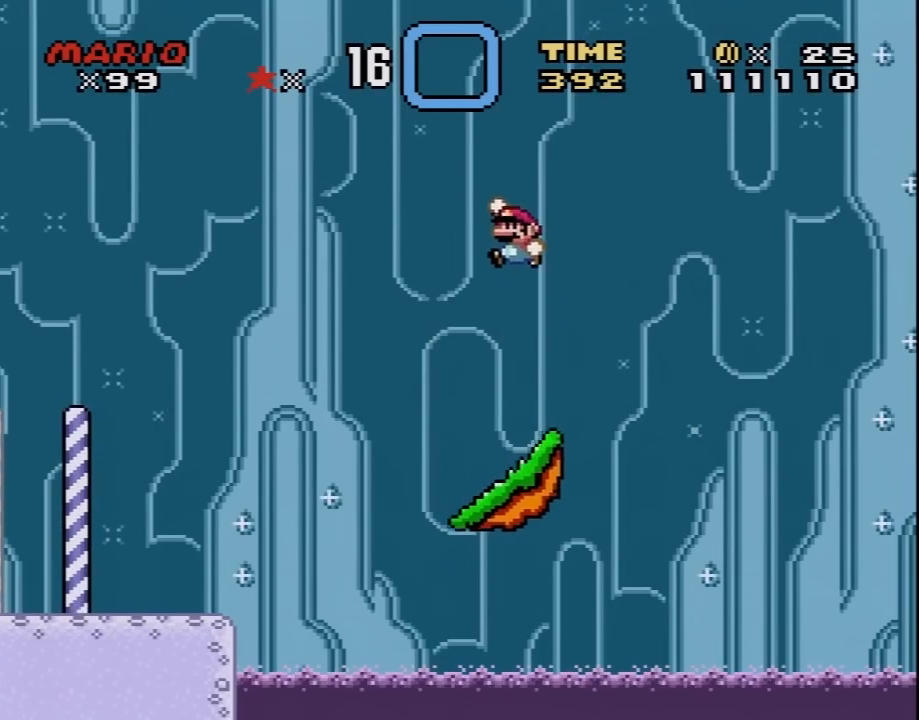
{"buttons": ["Y", "DPAD_RIGHT"], "events": [[167, "B", "up"], [167, "DPAD_RIGHT", "down"]]}
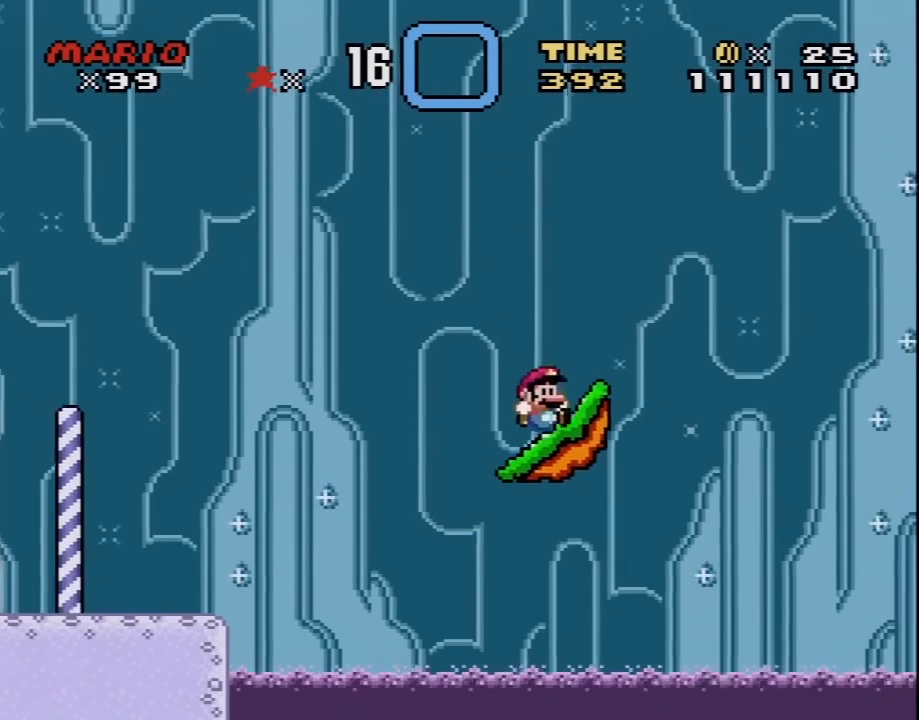
{"buttons": ["B", "Y", "DPAD_LEFT"], "events": [[33, "B", "down"], [183, "DPAD_RIGHT", "up"], [217, "DPAD_LEFT", "down"]]}
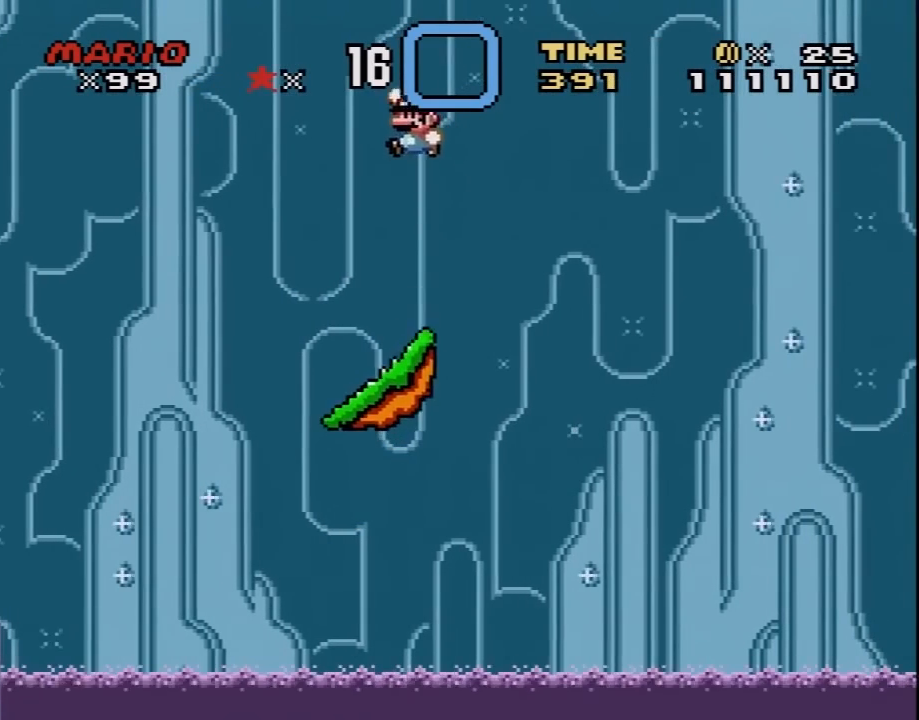
{"buttons": ["B", "Y", "DPAD_RIGHT"], "events": [[33, "DPAD_LEFT", "up"], [67, "B", "up"], [133, "DPAD_RIGHT", "down"], [500, "B", "down"]]}
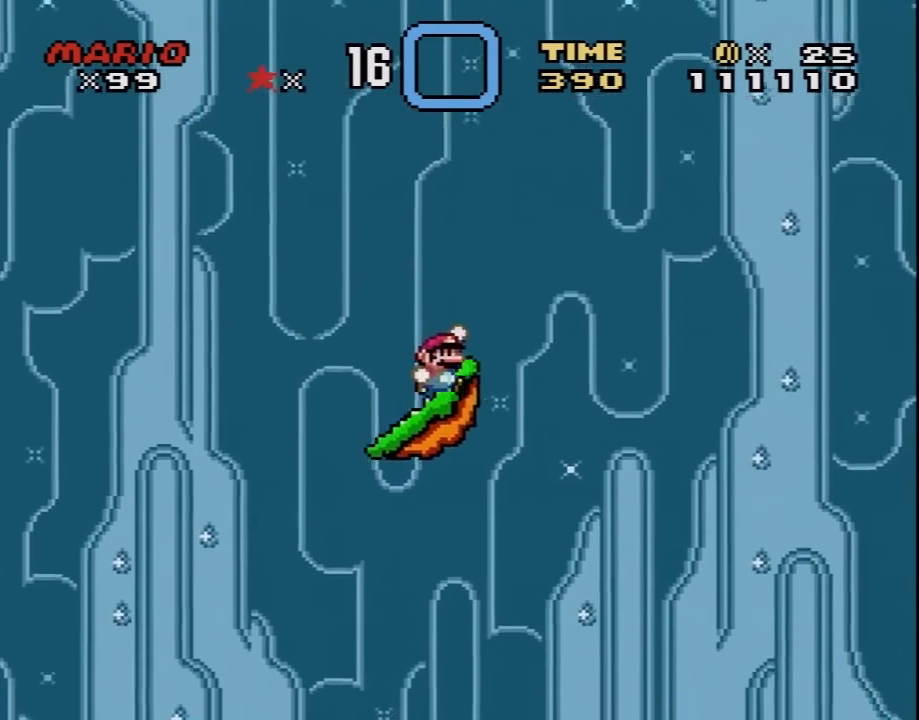
{"buttons": ["B", "Y"], "events": [[150, "DPAD_LEFT", "down"], [150, "DPAD_RIGHT", "up"], [500, "DPAD_LEFT", "up"]]}
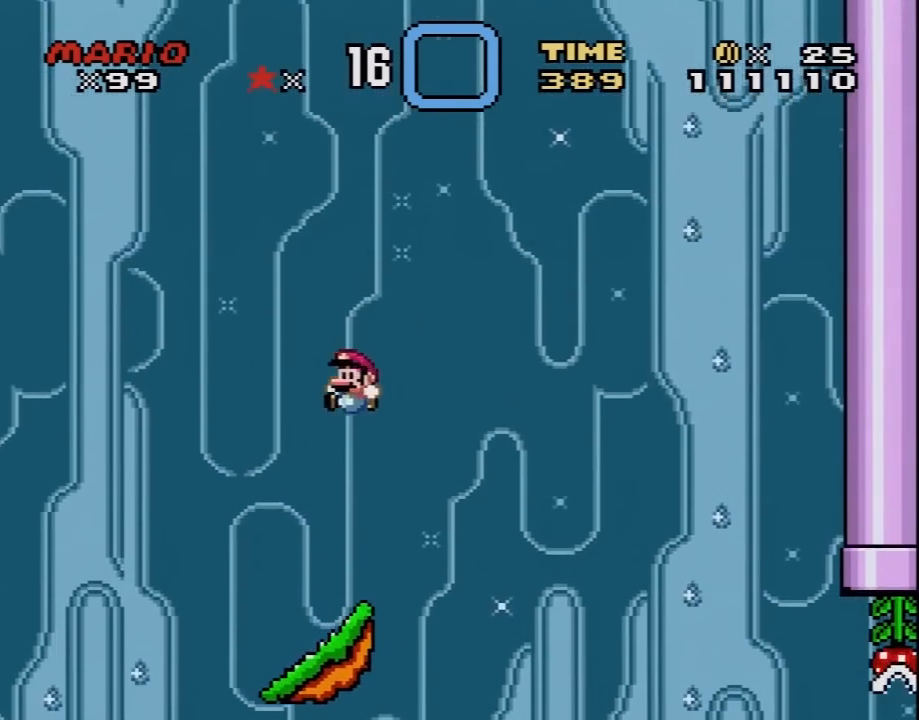
{"buttons": ["B", "Y", "DPAD_RIGHT"], "events": [[33, "B", "up"], [133, "DPAD_RIGHT", "down"], [417, "B", "down"]]}
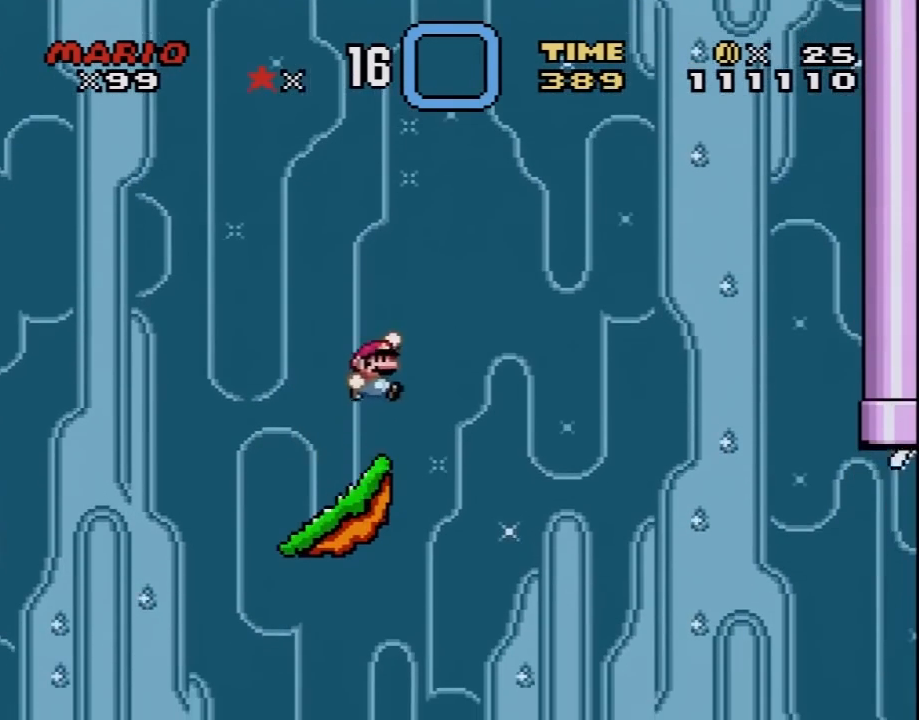
{"buttons": ["B", "Y", "DPAD_RIGHT"], "events": []}
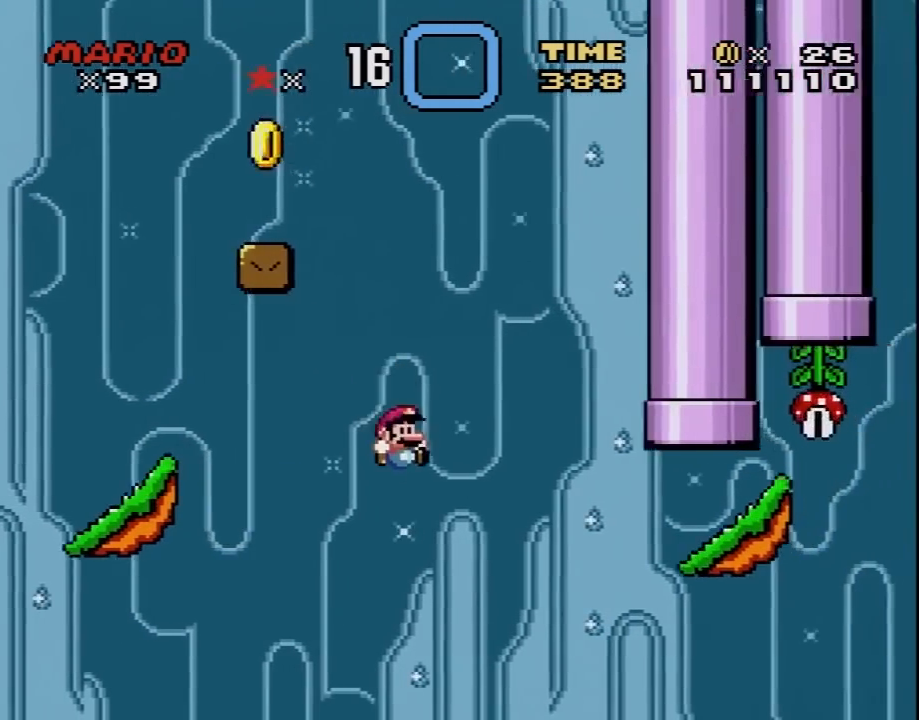
{"buttons": [], "events": [[283, "B", "up"], [350, "DPAD_RIGHT", "up"], [383, "Y", "up"]]}
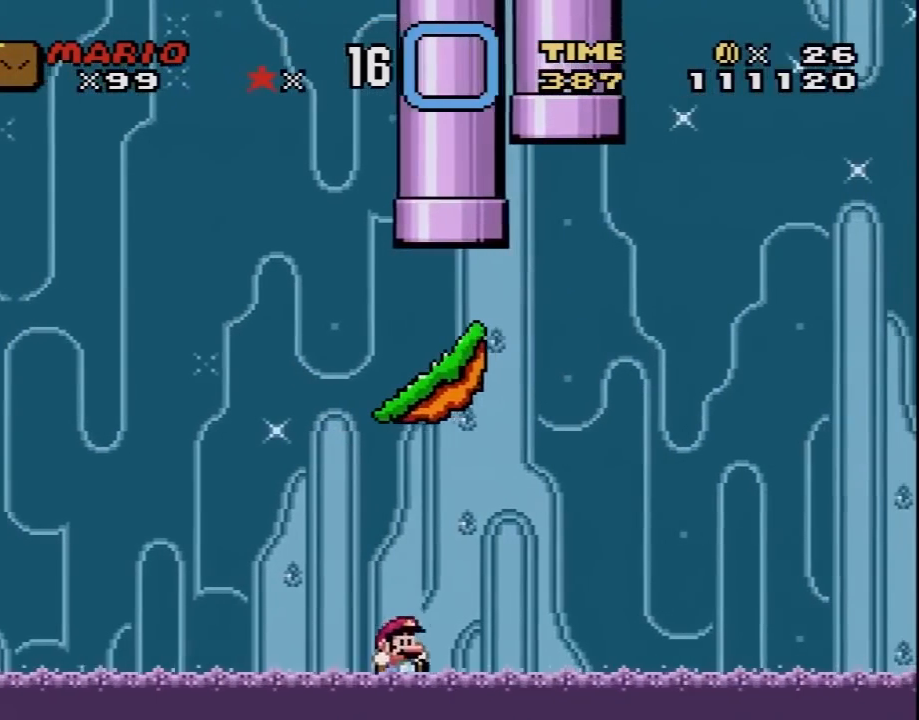
{"buttons": [], "events": []}
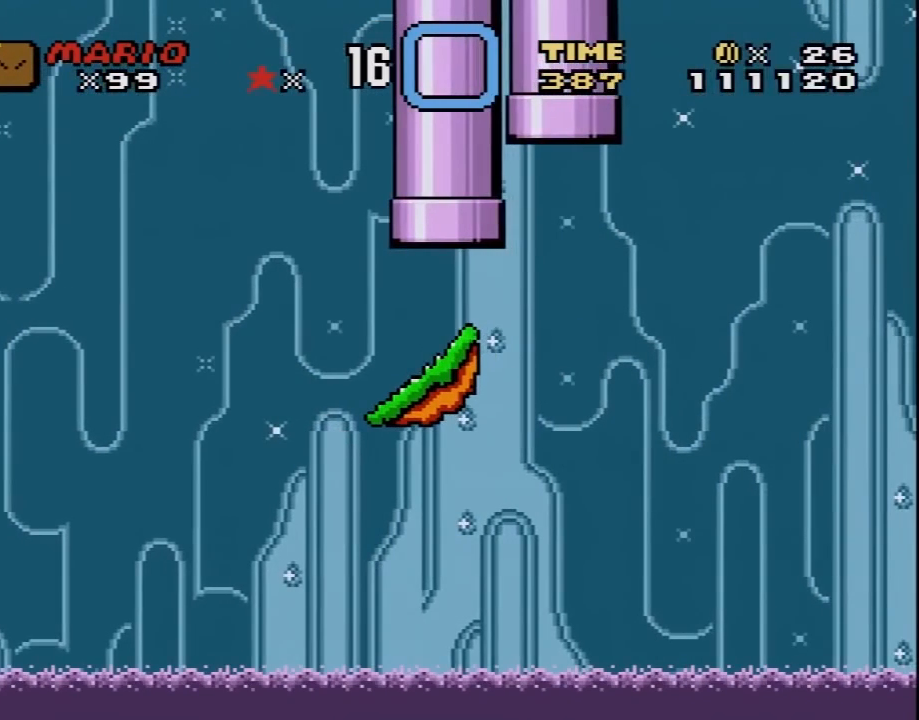
{"buttons": [], "events": []}
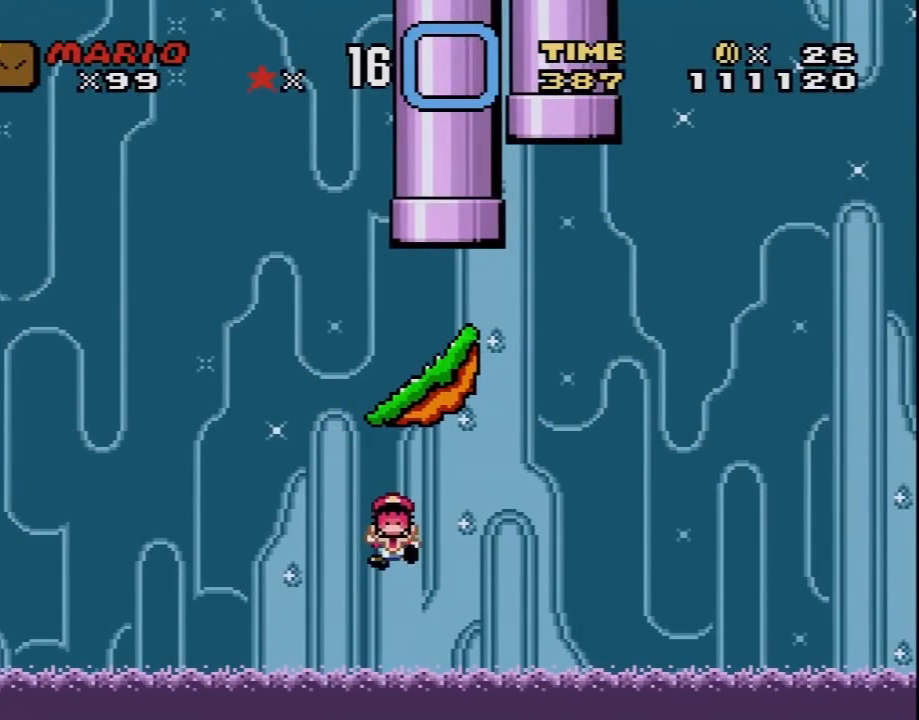
{"buttons": [], "events": []}
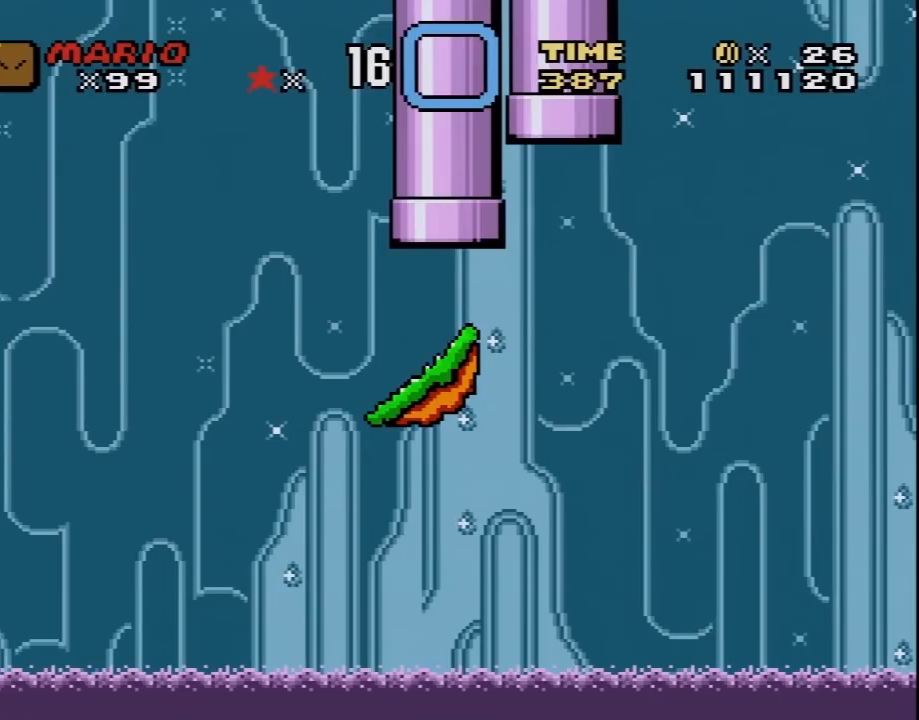
{"buttons": [], "events": []}
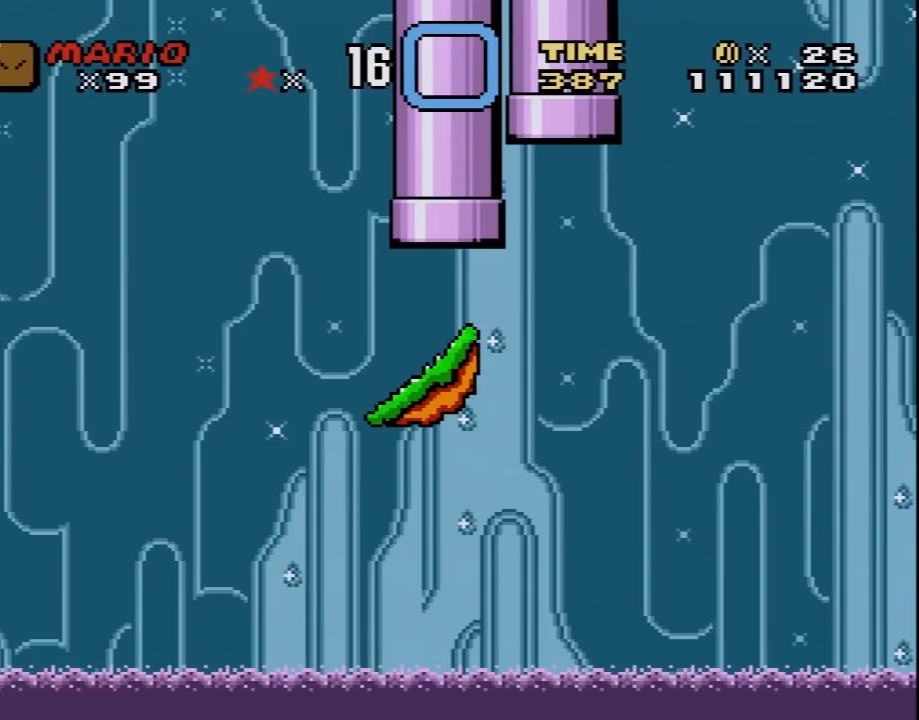
{"buttons": ["A"], "events": [[317, "A", "down"], [433, "A", "up"], [500, "A", "down"]]}
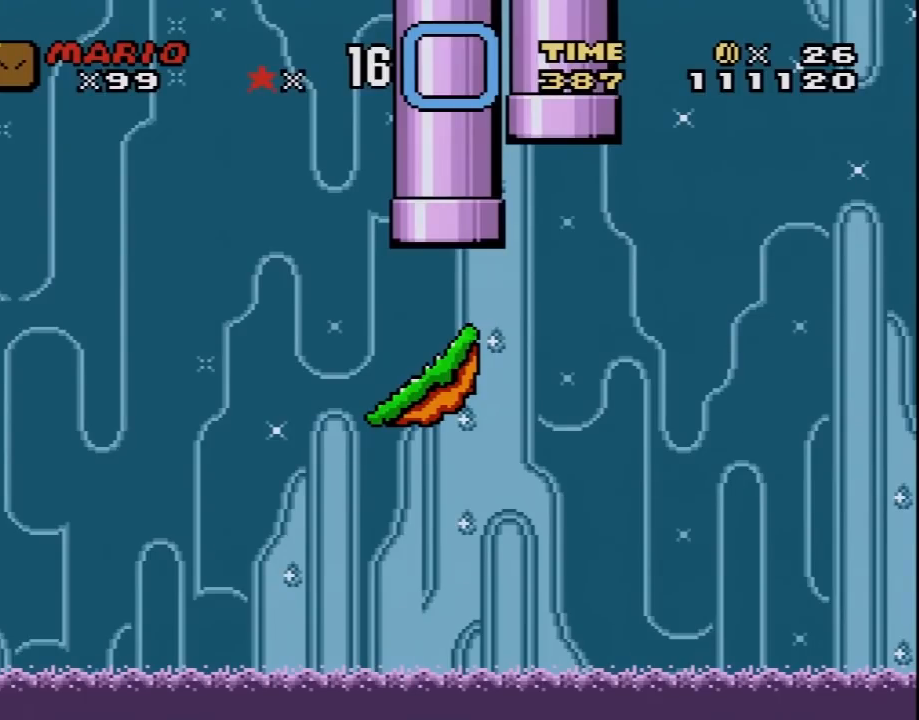
{"buttons": [], "events": [[133, "A", "up"], [217, "A", "down"], [350, "A", "up"]]}
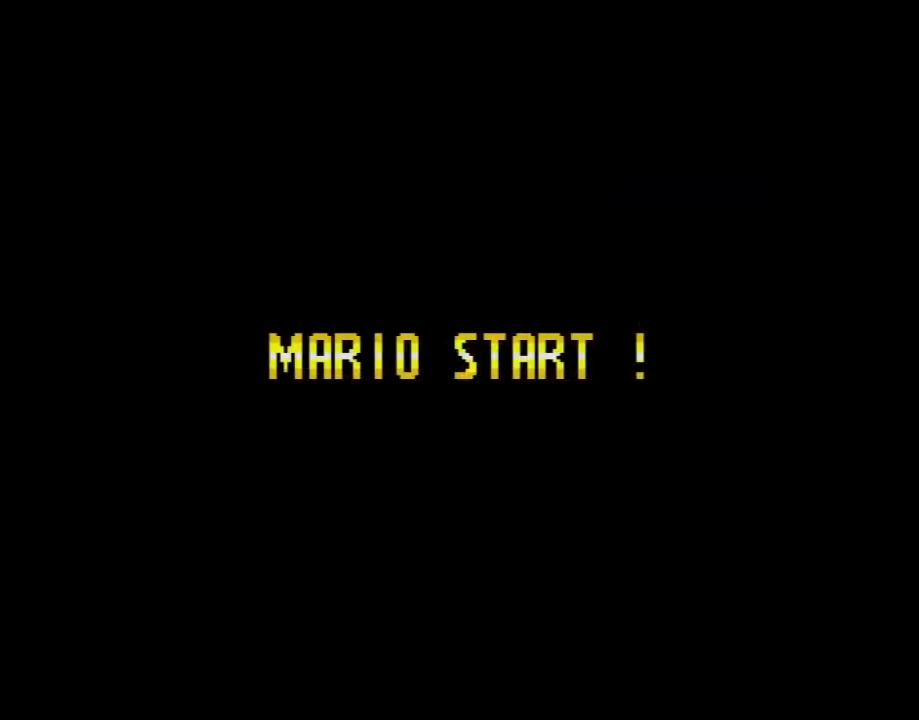
{"buttons": [], "events": []}
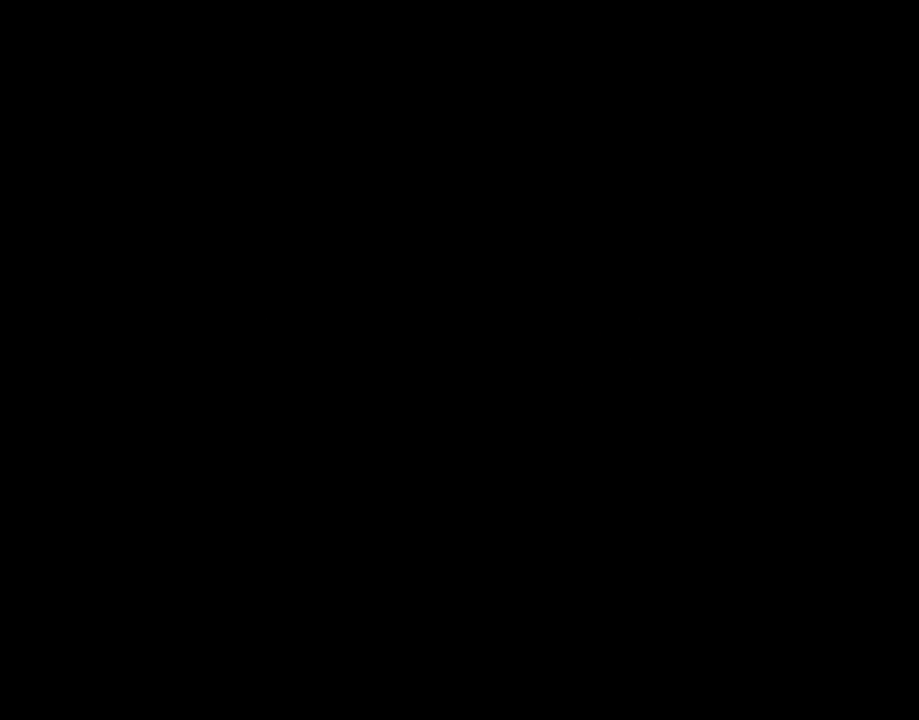
{"buttons": [], "events": []}